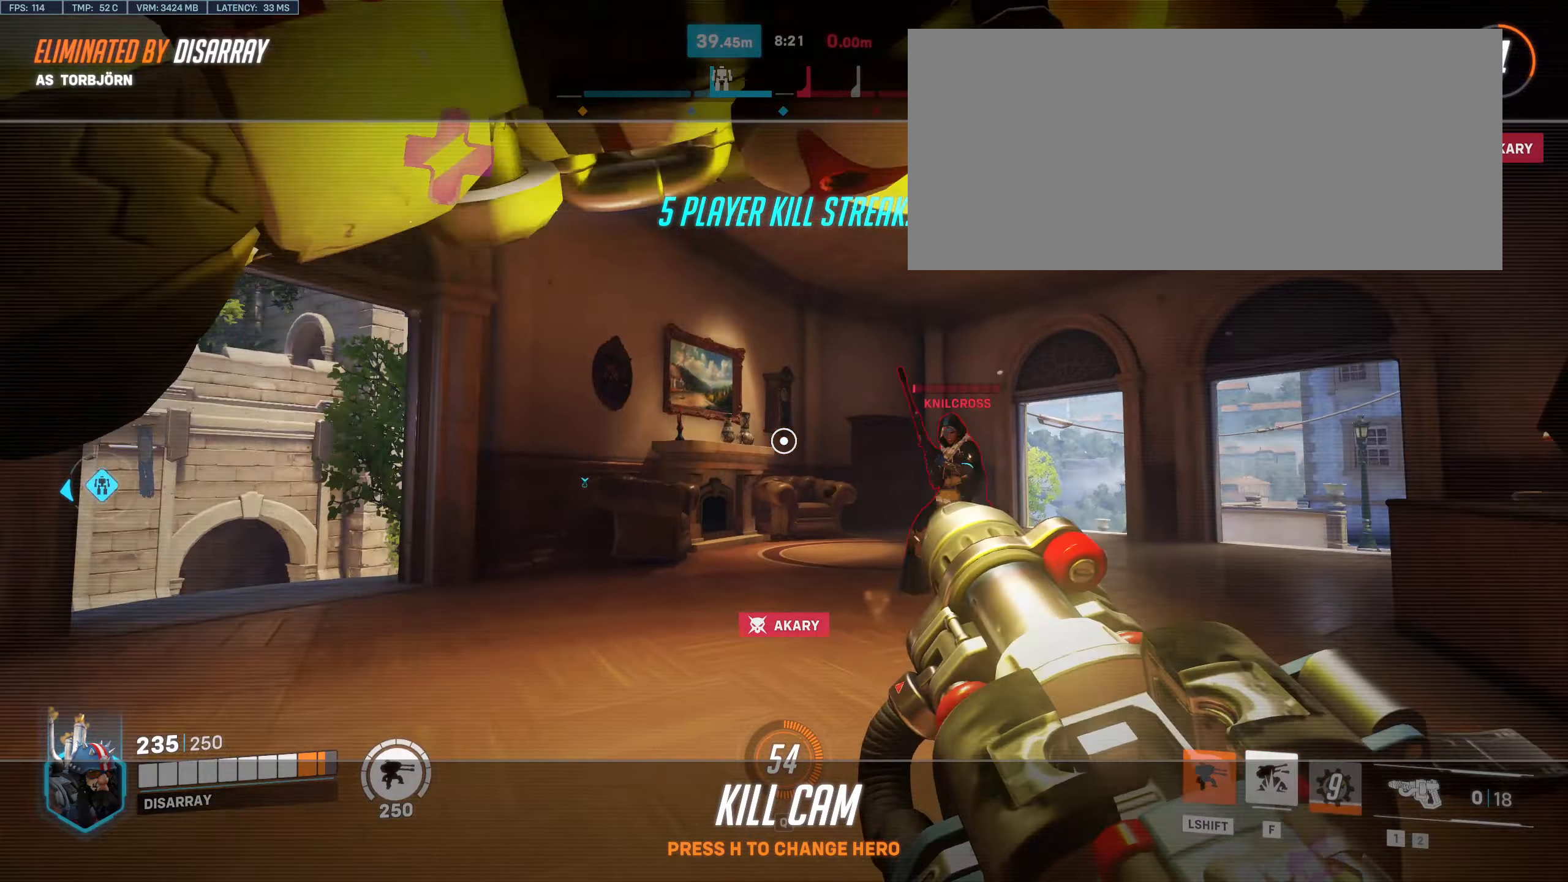
Gameplay with keyboard and mouse; each line is a JSON object with the keys and mouse buttons held at the frame after it. "events" lists presses ("down") and releases ("up") of "a", "alt", "ctrl", "d", "e", "f", "q", "r", "s", "shift", "space", "w", "mouse_left", "mouse_wheel", "mouse_right", "mouse_mb4" and "mouse_mb5" between this image and that frame as [ms after this image, input, new state], when the widget could be followed in between. "mouse_left", "mouse_wheel", "mouse_right", "mouse_mb4", "mouse_mb5" = the "left", "wheel", "right", "mb4", "mb5" buttons of the "mouse" list. No other keys are recorded. "wheel" means that the mouse wheel is clicked or scrolled. Mouse movement is not recorded.
{"keys": ["d"], "mouse": []}
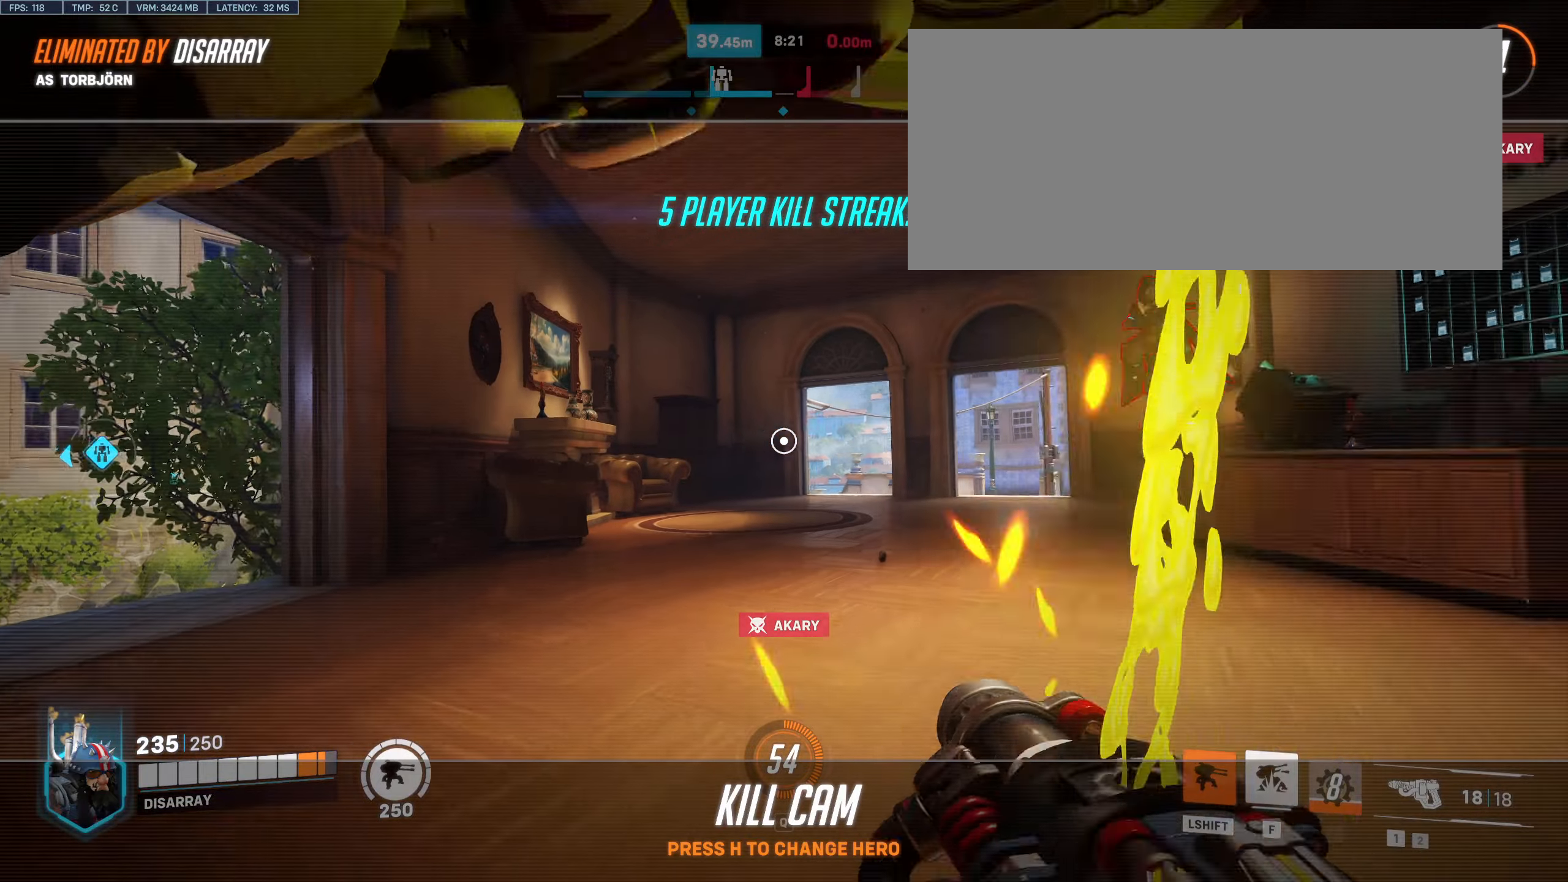
{"keys": [], "mouse": [], "events": [[17, "space", "down"], [33, "d", "up"], [33, "s", "down"], [83, "s", "up"], [133, "space", "up"]]}
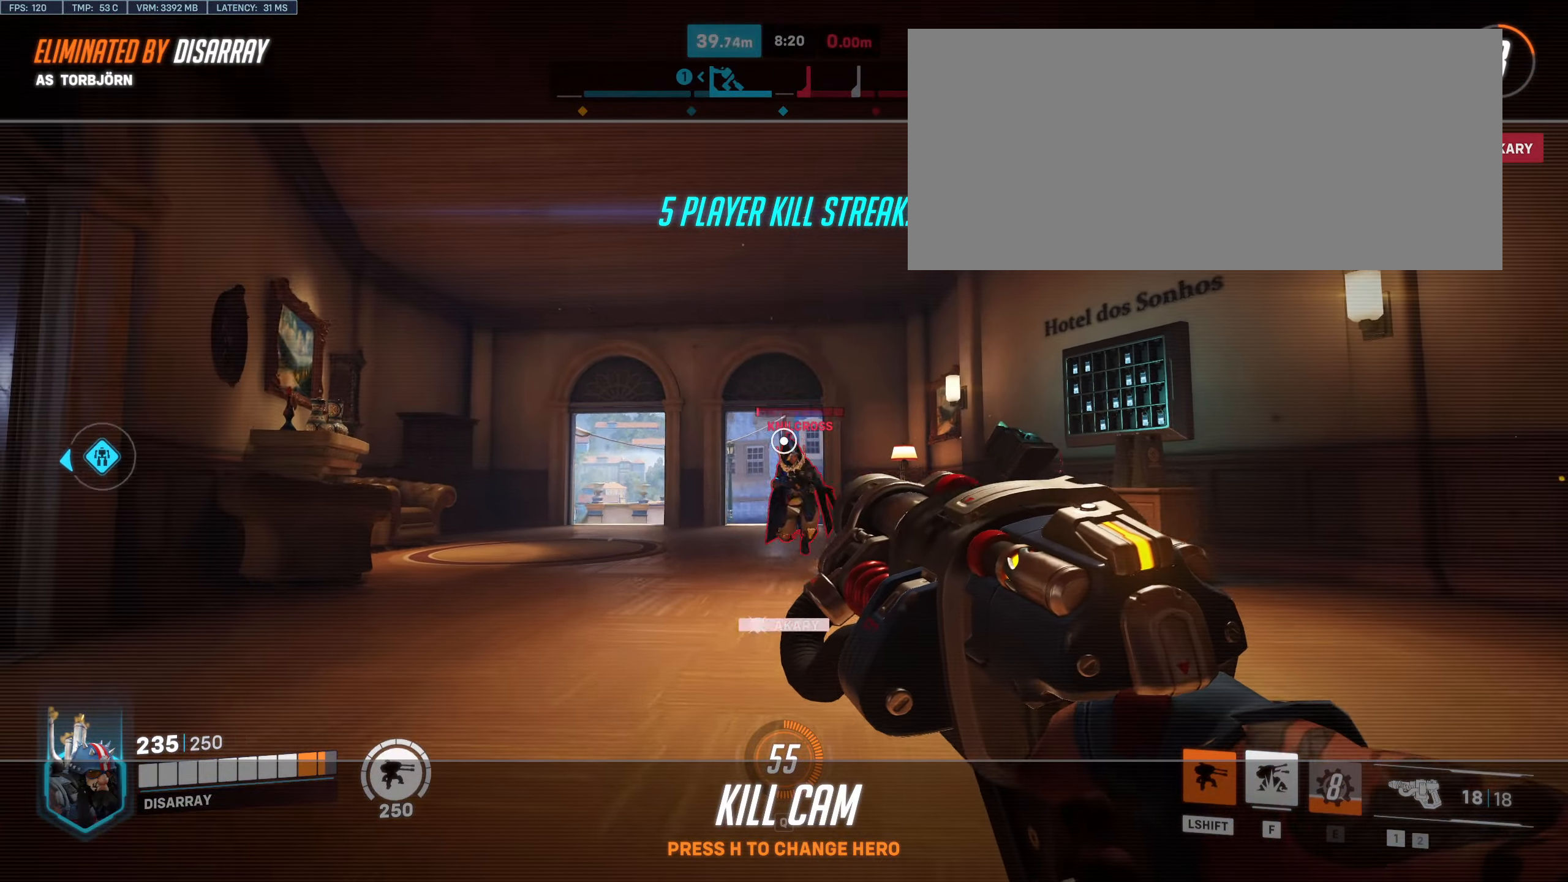
{"keys": [], "mouse": [], "events": []}
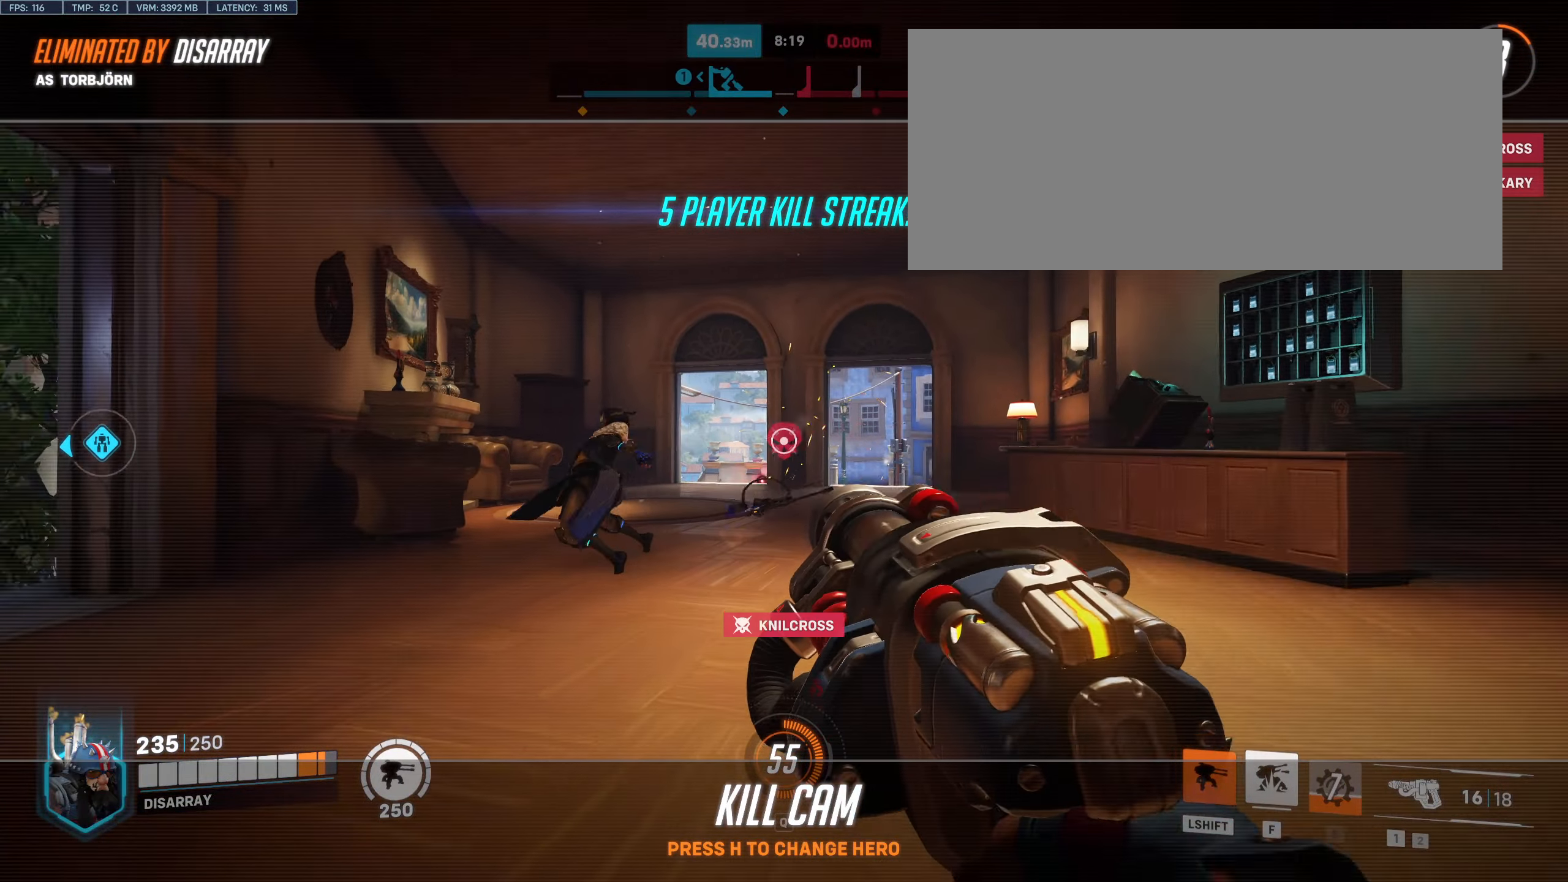
{"keys": [], "mouse": [], "events": []}
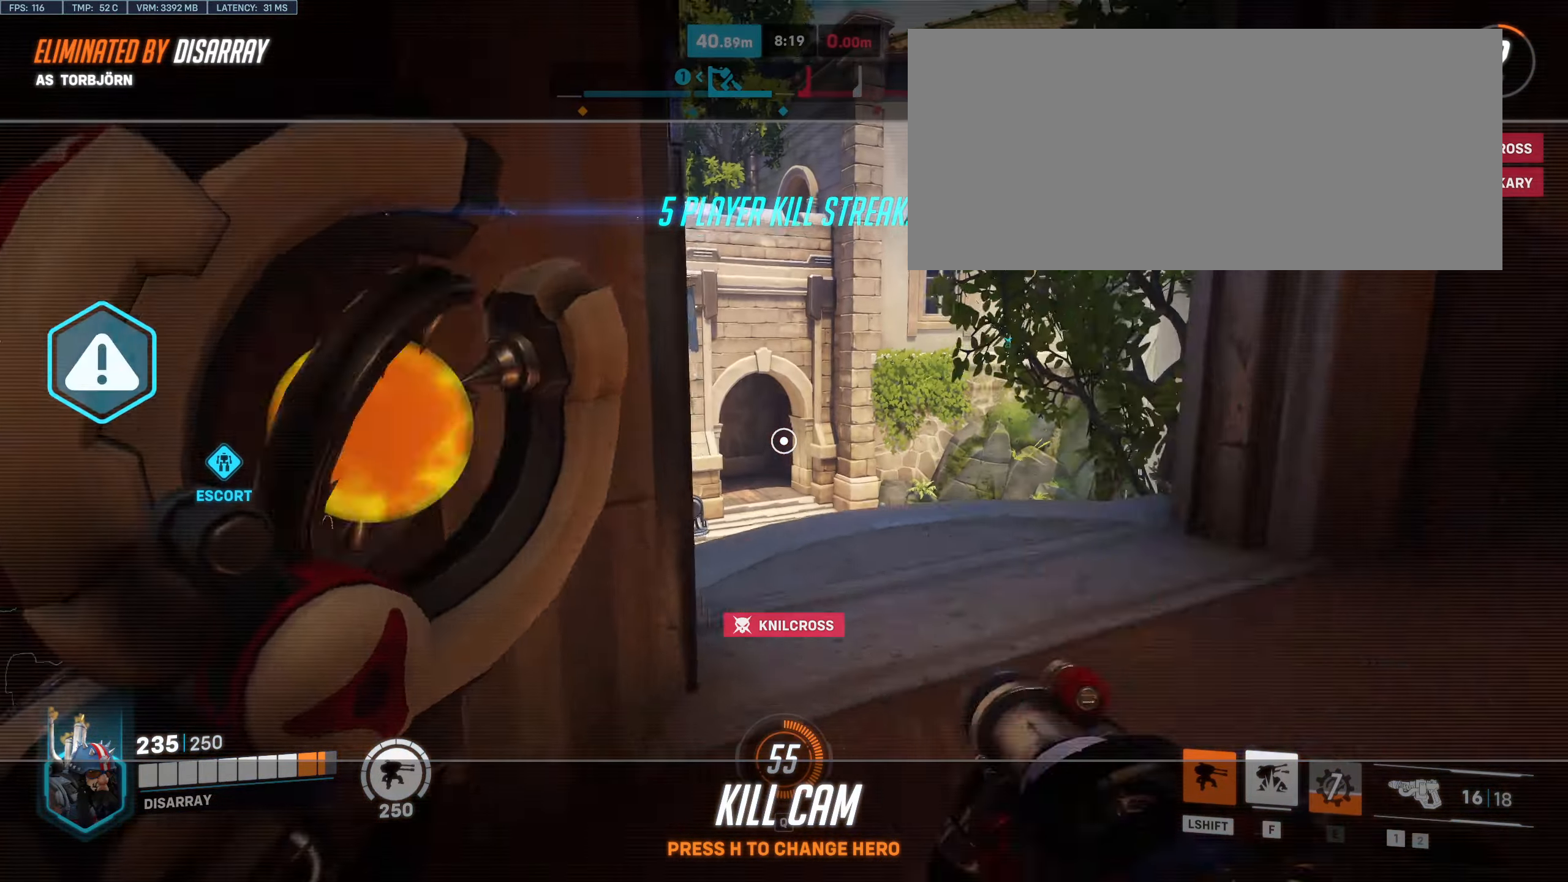
{"keys": [], "mouse": [], "events": [[150, "space", "down"], [183, "mouse_left", "down"], [250, "mouse_left", "up"], [267, "space", "up"], [367, "mouse_left", "down"], [483, "mouse_left", "up"]]}
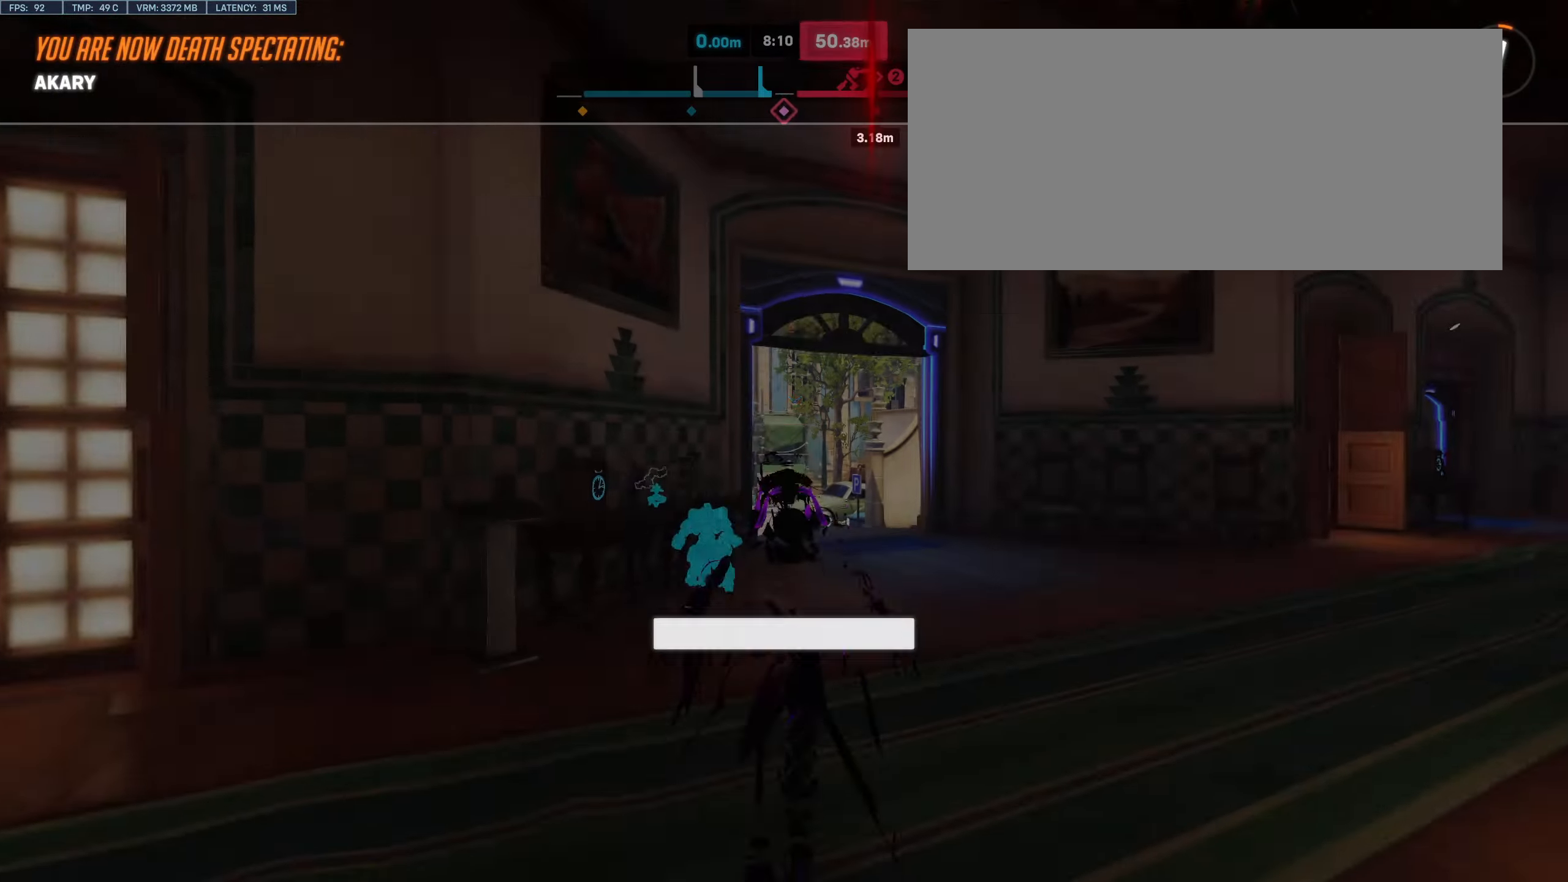
{"keys": ["w"], "mouse": [], "events": [[217, "w", "down"]]}
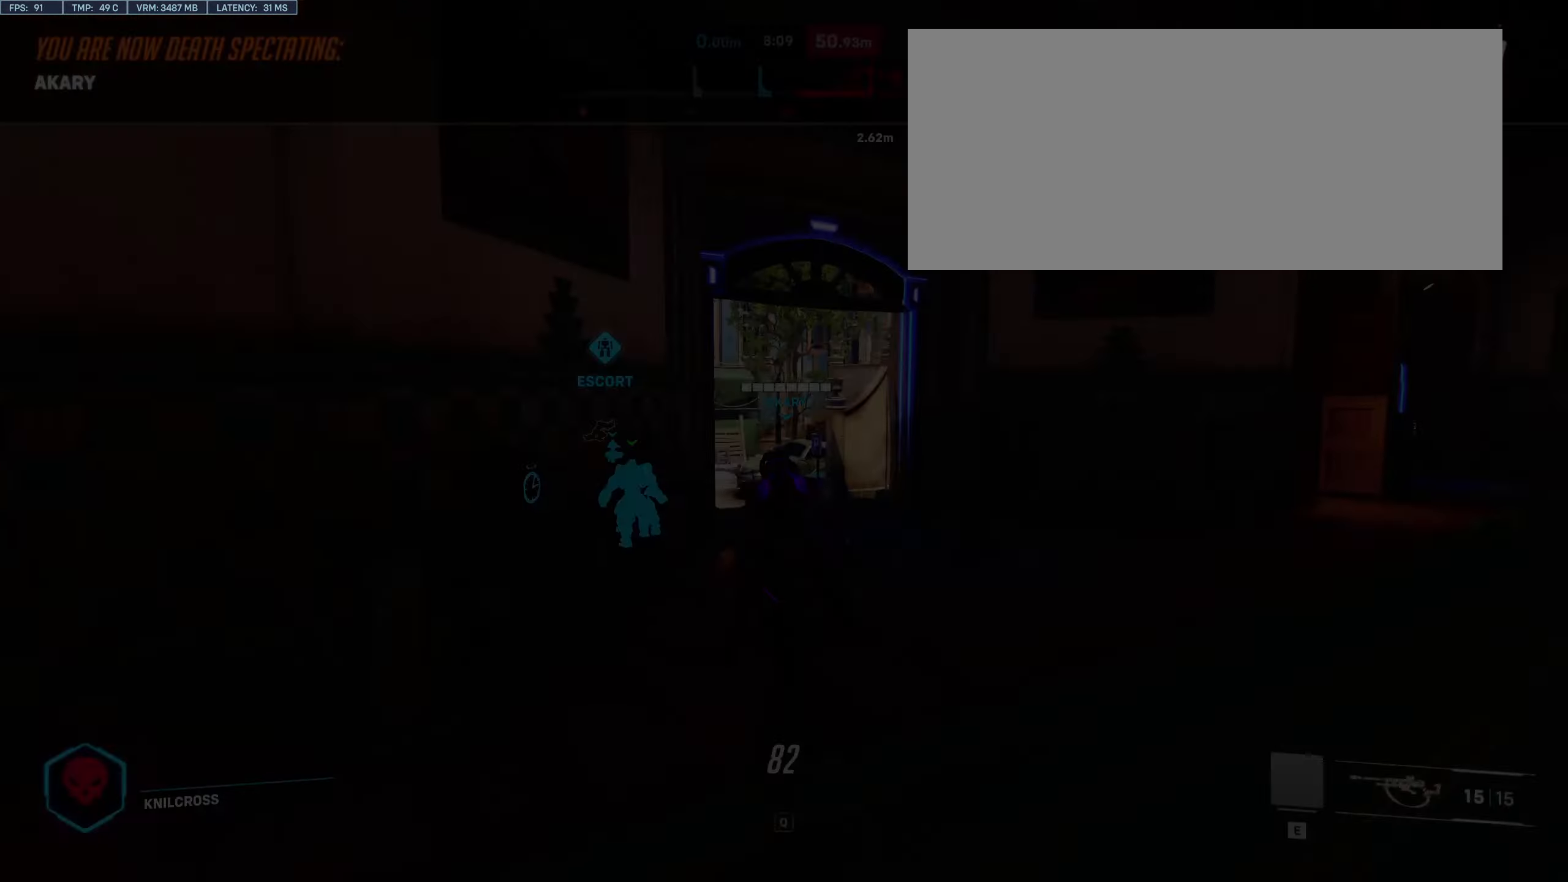
{"keys": ["w"], "mouse": [], "events": [[117, "space", "down"], [250, "space", "up"], [283, "ctrl", "down"], [483, "ctrl", "up"]]}